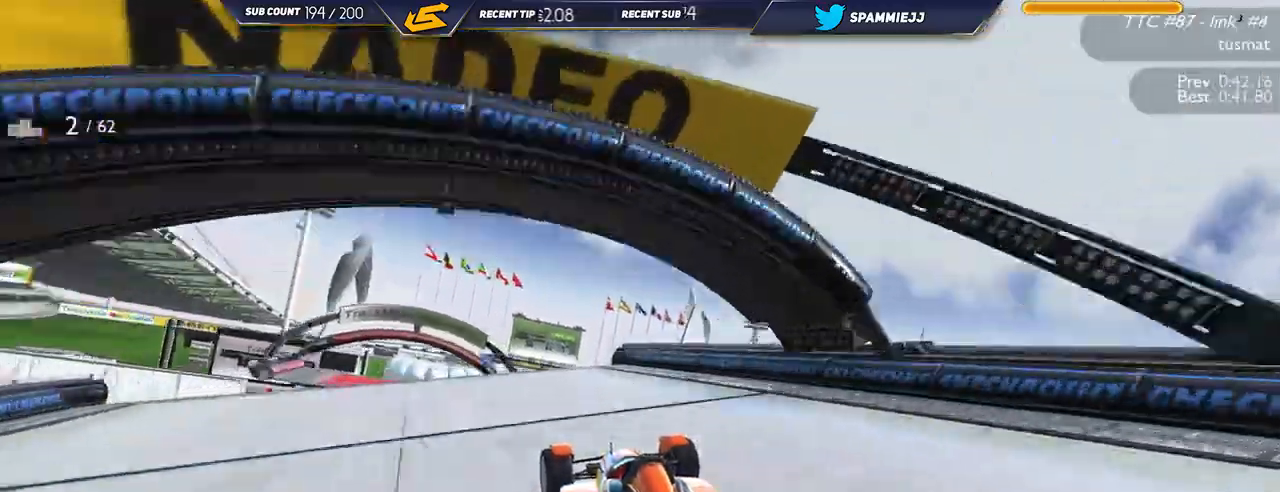
Gameplay with keyboard; each line is a JSON object with the keys held at the frame after it. "events" lists presses ("down") and releases ("up") of "down", "left", "right" and "up" between this image and that frame as [ms after this image, input, new state], when the widget could be followed in between. No other keys are recorded. Mouse input is not recorded.
{"keys": ["up"], "events": [[250, "left", "up"], [267, "right", "down"], [417, "right", "up"]]}
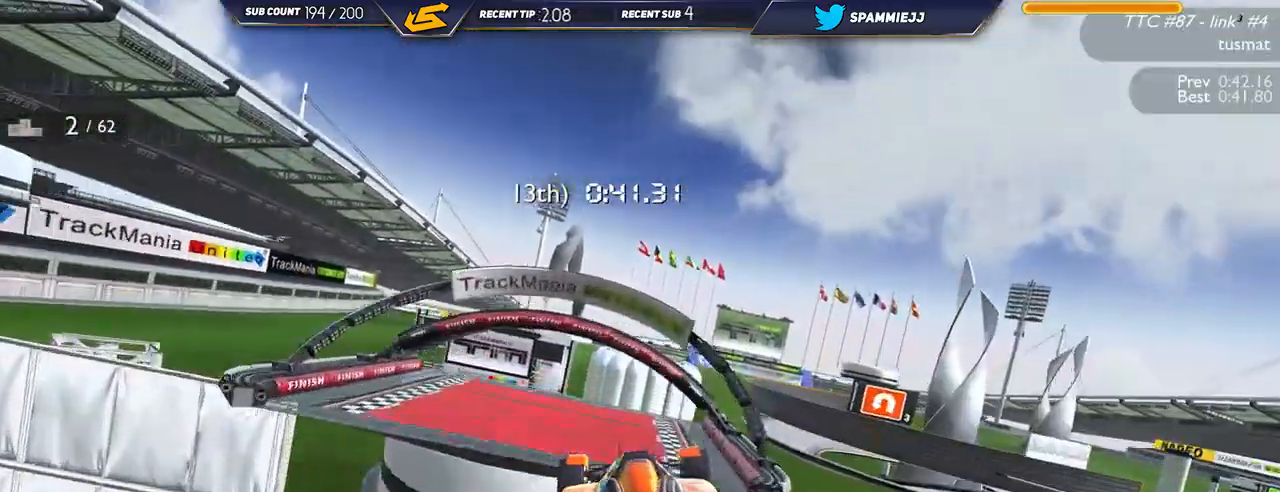
{"keys": ["up"], "events": []}
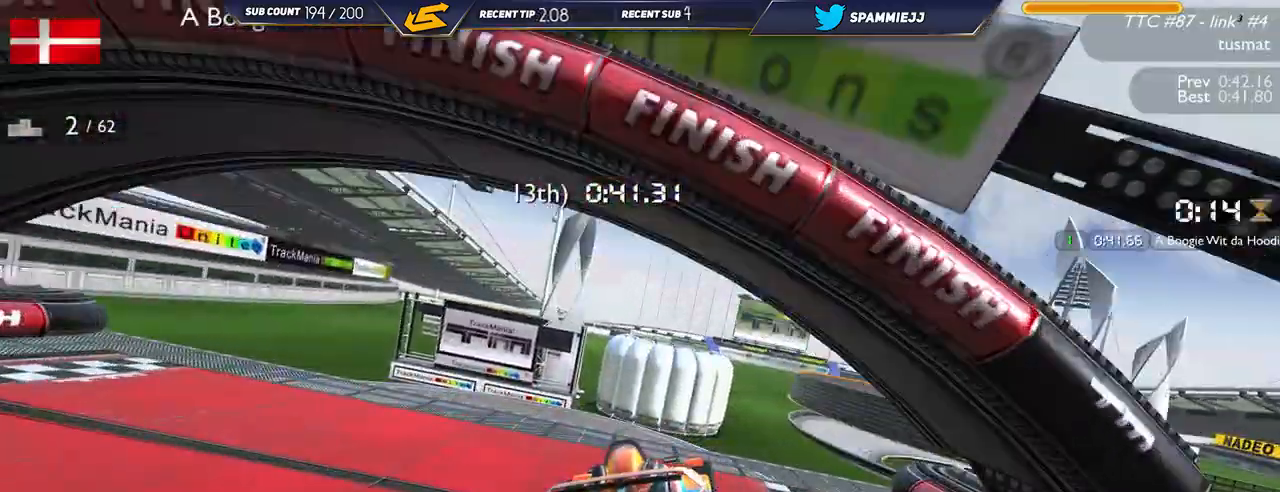
{"keys": ["up"], "events": []}
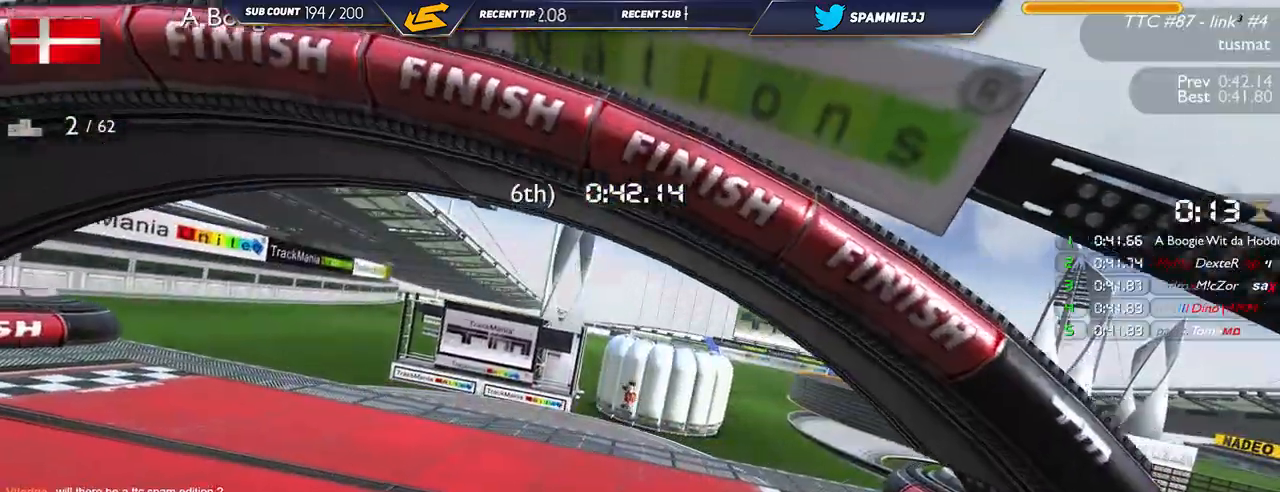
{"keys": [], "events": [[34, "up", "up"]]}